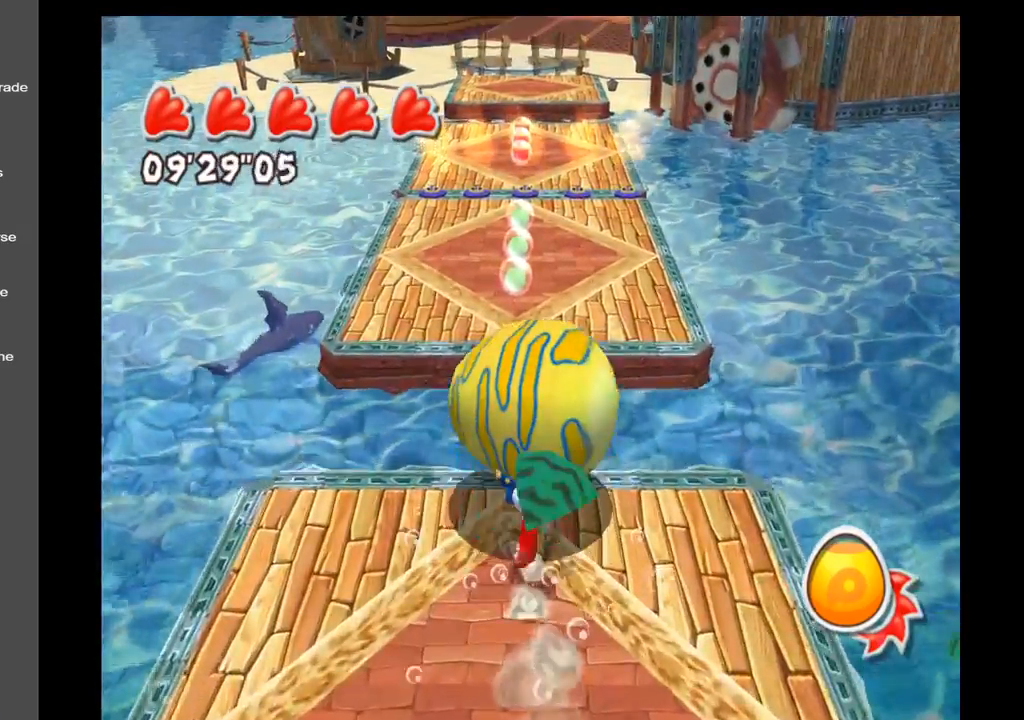
Gameplay with a controller (Xbox layout); each line is a JSON object with the inputs held at the frame after it. "events" lists button and stick changes between this image and that frame as [ms after this image, input, new state], when the widget could be followed in between. Not read: L3 R3.
{"buttons": [], "left_stick": "up", "right_stick": "center", "events": [[383, "A", "up"]]}
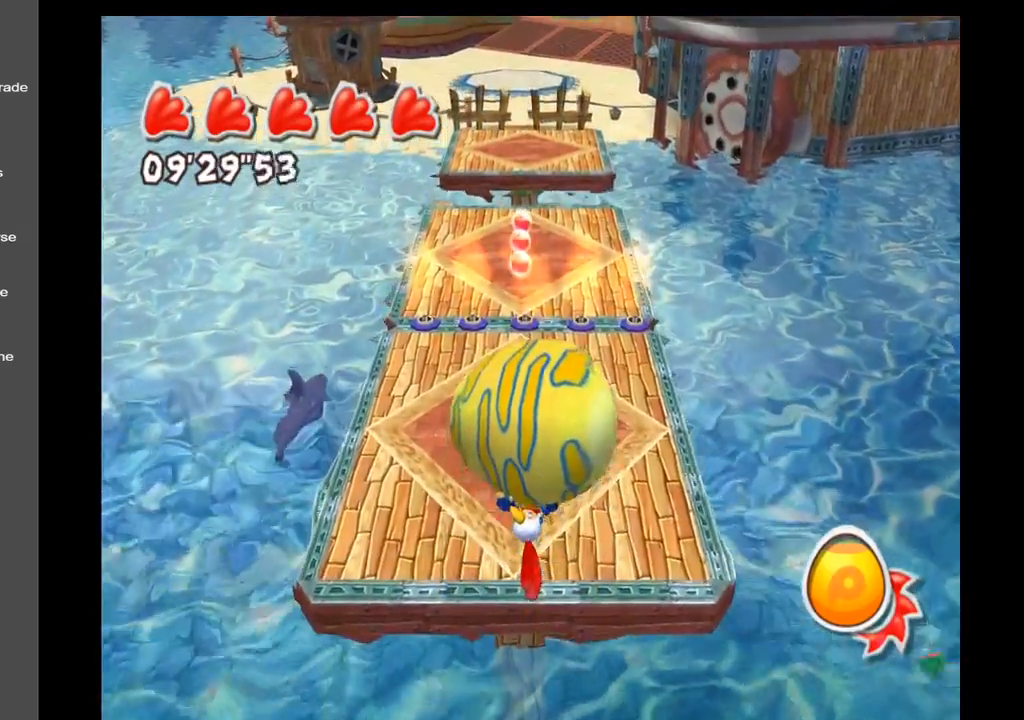
{"buttons": [], "left_stick": "center", "right_stick": "center", "events": [[417, "left_stick", "center"]]}
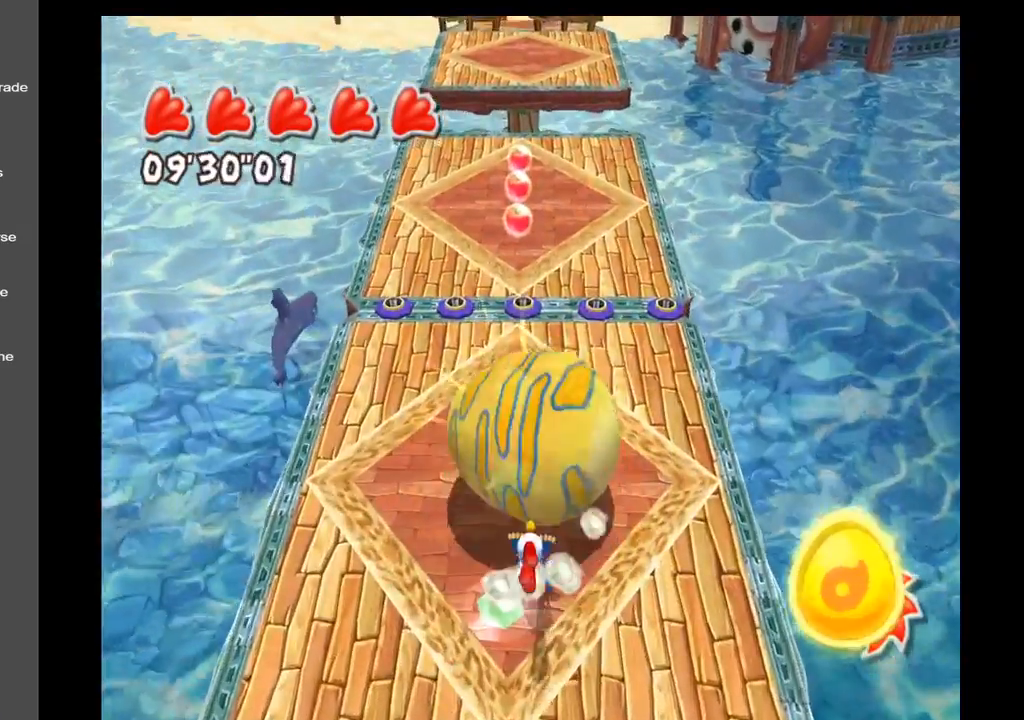
{"buttons": ["A"], "left_stick": "up", "right_stick": "center", "events": [[33, "left_stick", "up"], [317, "A", "down"]]}
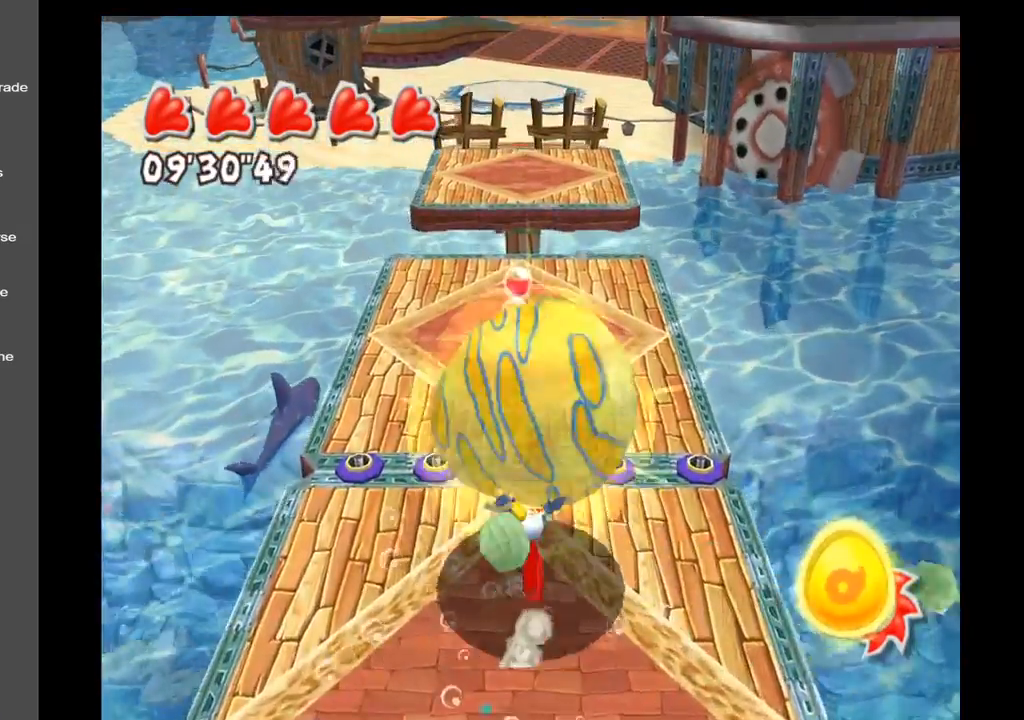
{"buttons": [], "left_stick": "up", "right_stick": "center", "events": [[33, "A", "up"]]}
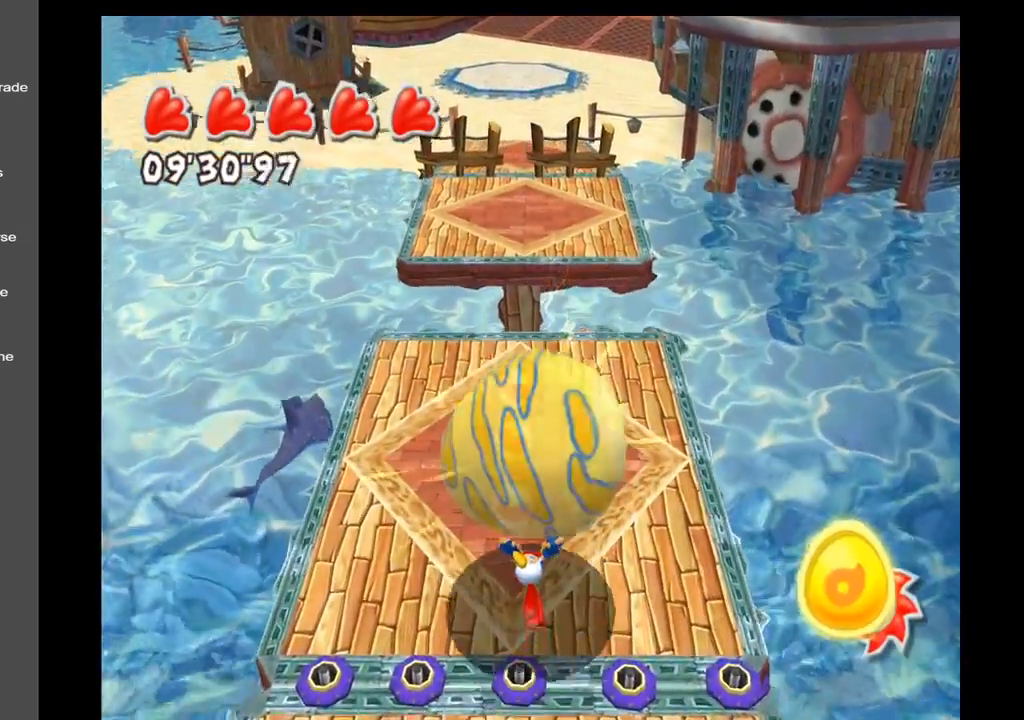
{"buttons": [], "left_stick": "up", "right_stick": "center", "events": []}
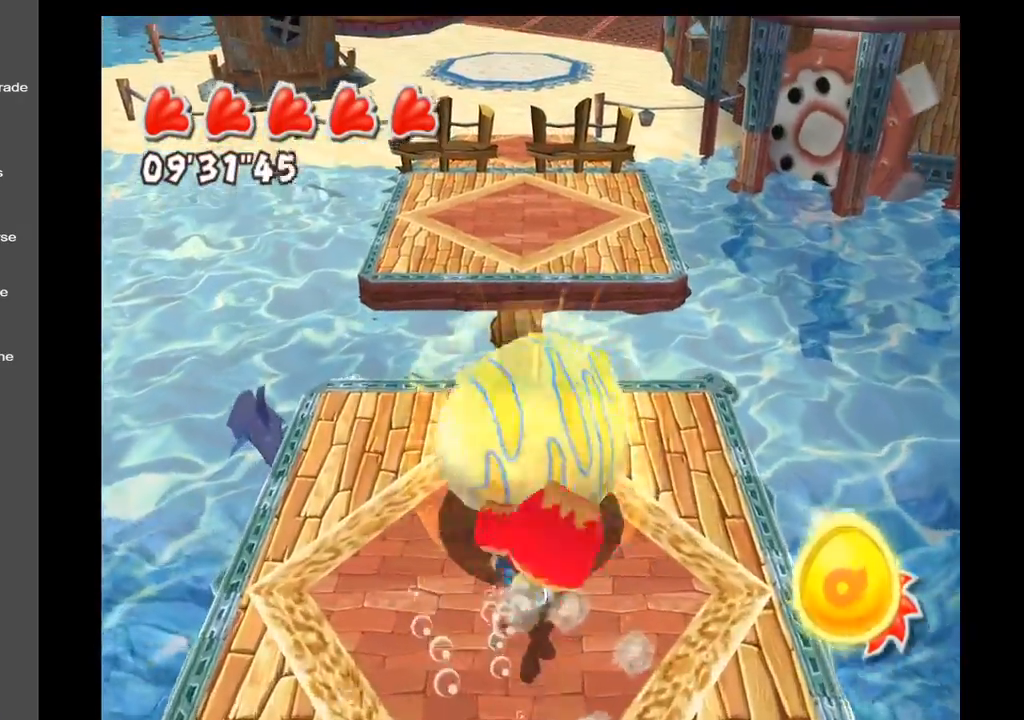
{"buttons": ["A"], "left_stick": "up", "right_stick": "center", "events": [[133, "A", "down"]]}
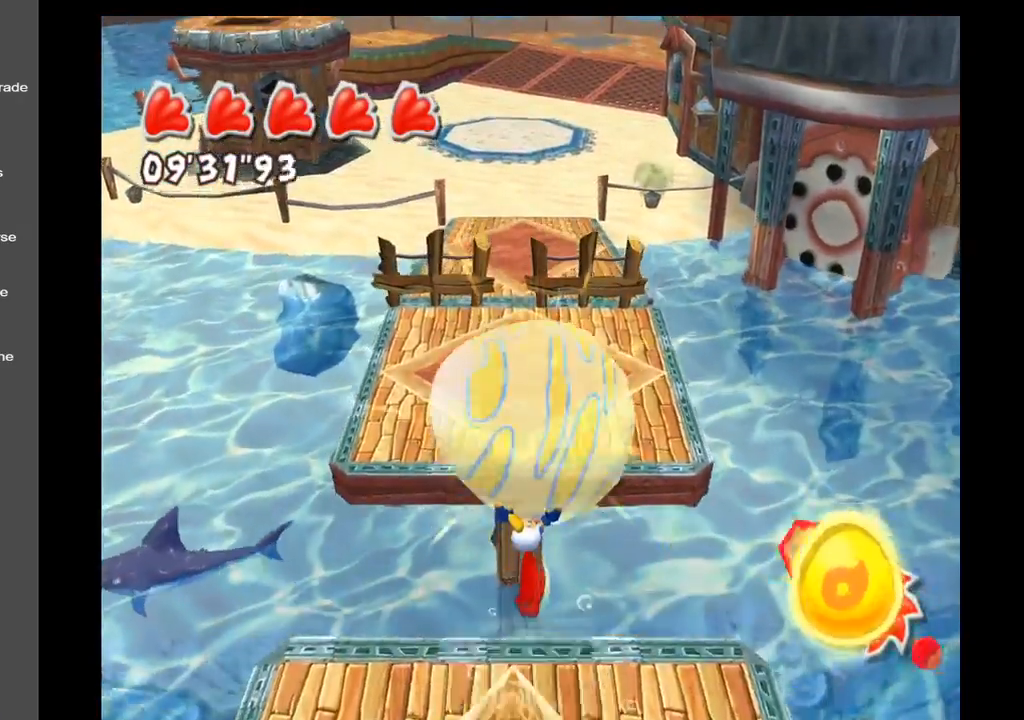
{"buttons": [], "left_stick": "up", "right_stick": "center", "events": [[200, "A", "up"]]}
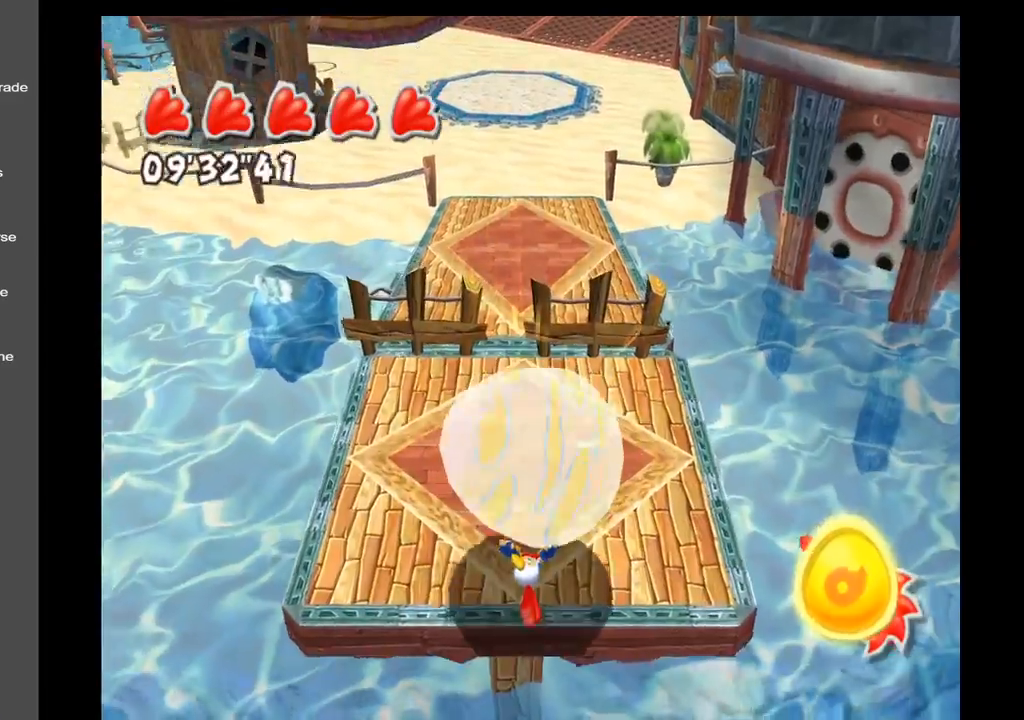
{"buttons": [], "left_stick": "up", "right_stick": "center", "events": []}
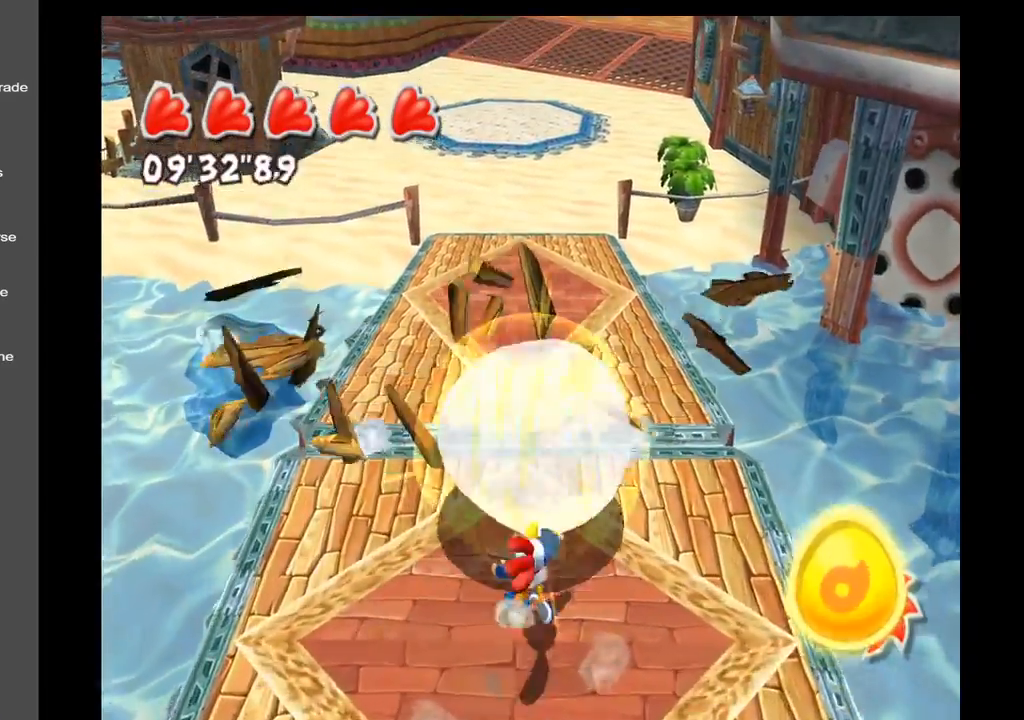
{"buttons": [], "left_stick": "up", "right_stick": "center", "events": []}
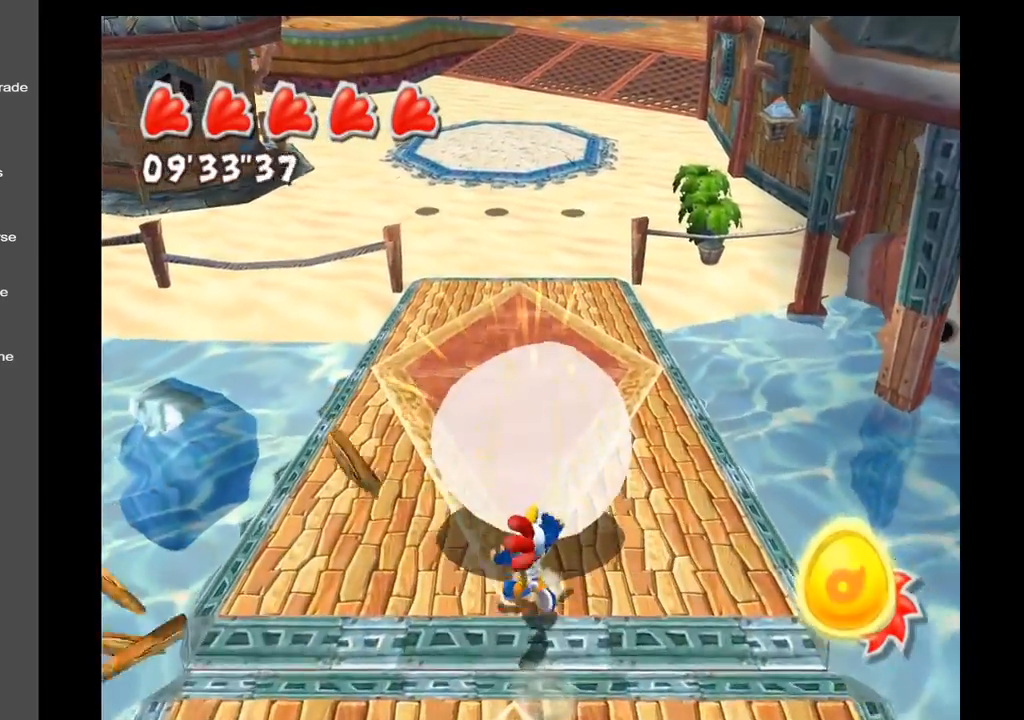
{"buttons": [], "left_stick": "up", "right_stick": "center", "events": []}
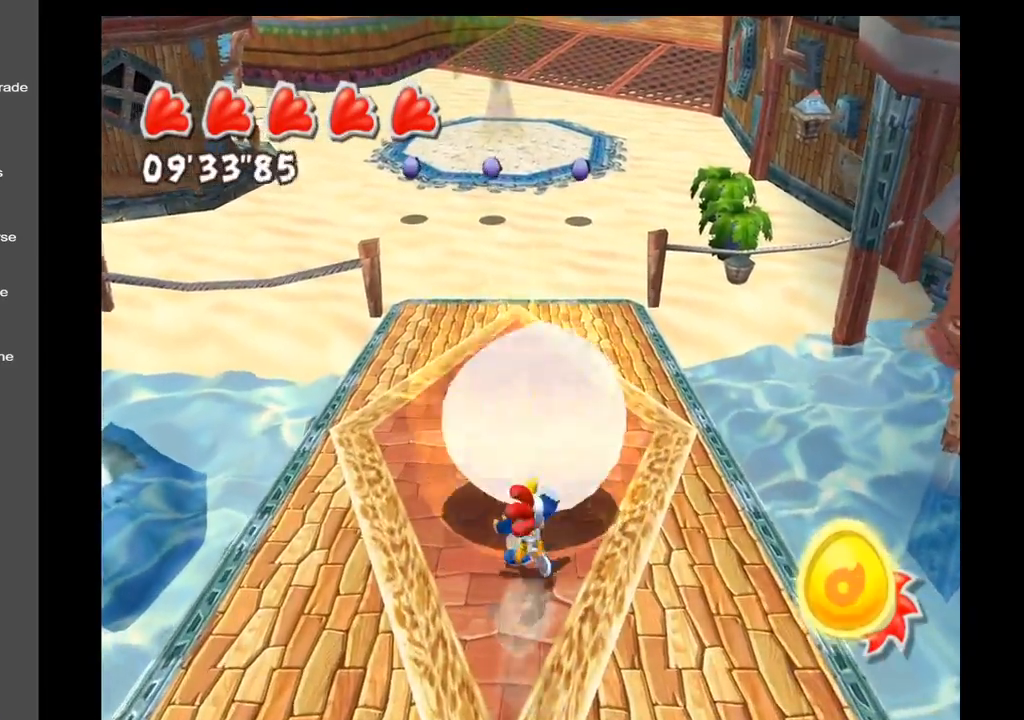
{"buttons": [], "left_stick": "up", "right_stick": "center", "events": []}
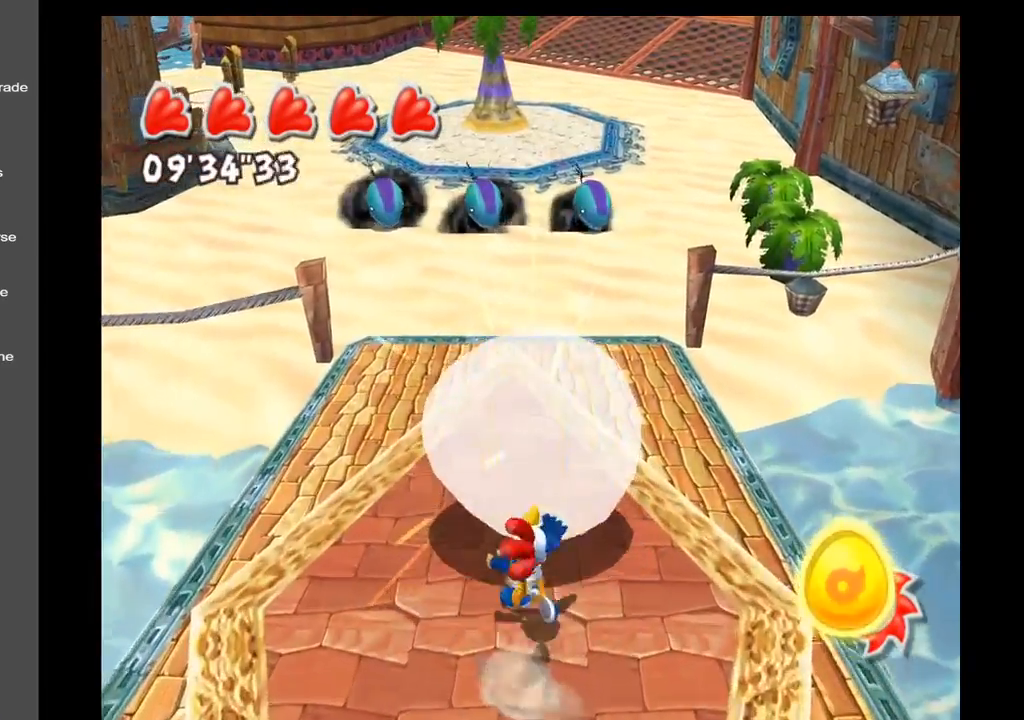
{"buttons": [], "left_stick": "up", "right_stick": "center", "events": []}
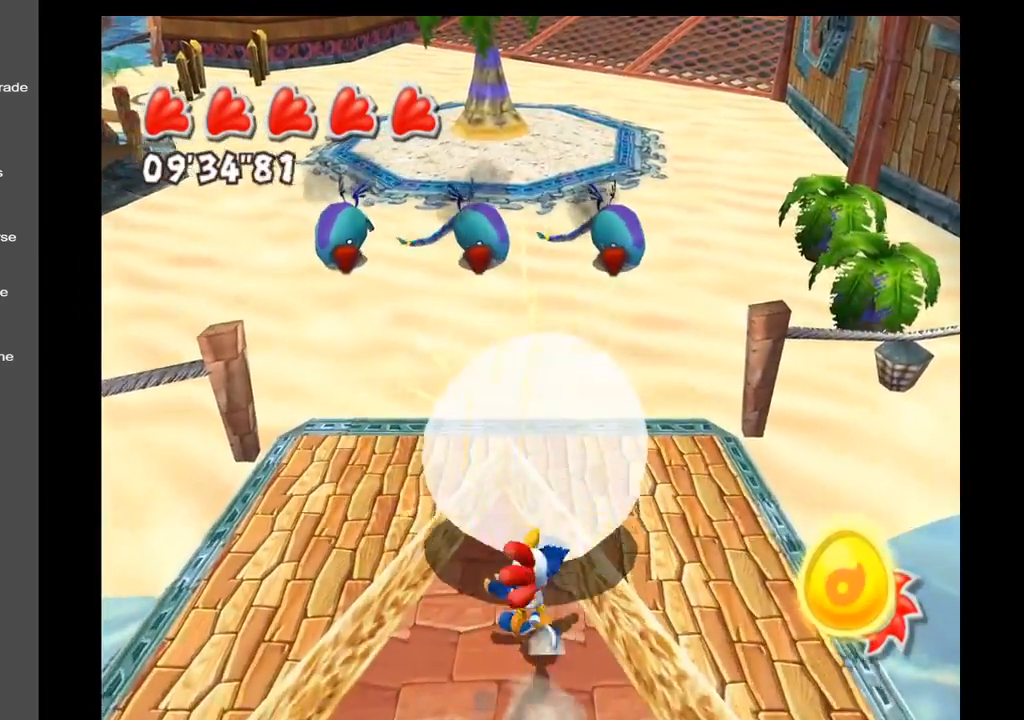
{"buttons": [], "left_stick": "up", "right_stick": "center", "events": []}
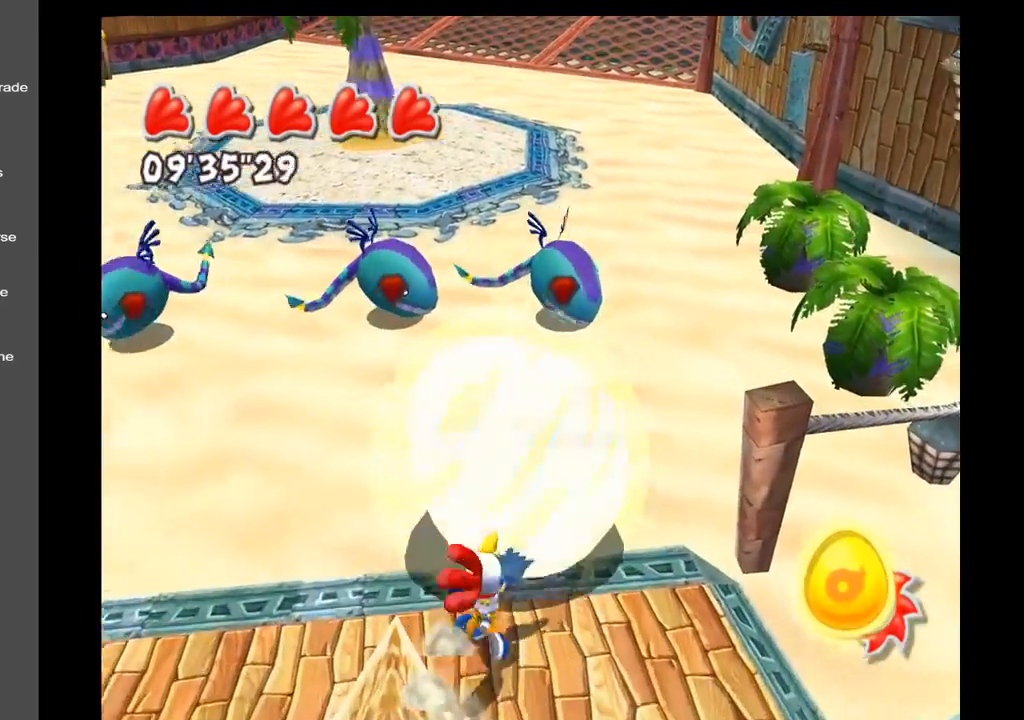
{"buttons": [], "left_stick": "up-left", "right_stick": "center", "events": [[300, "left_stick", "up-left"]]}
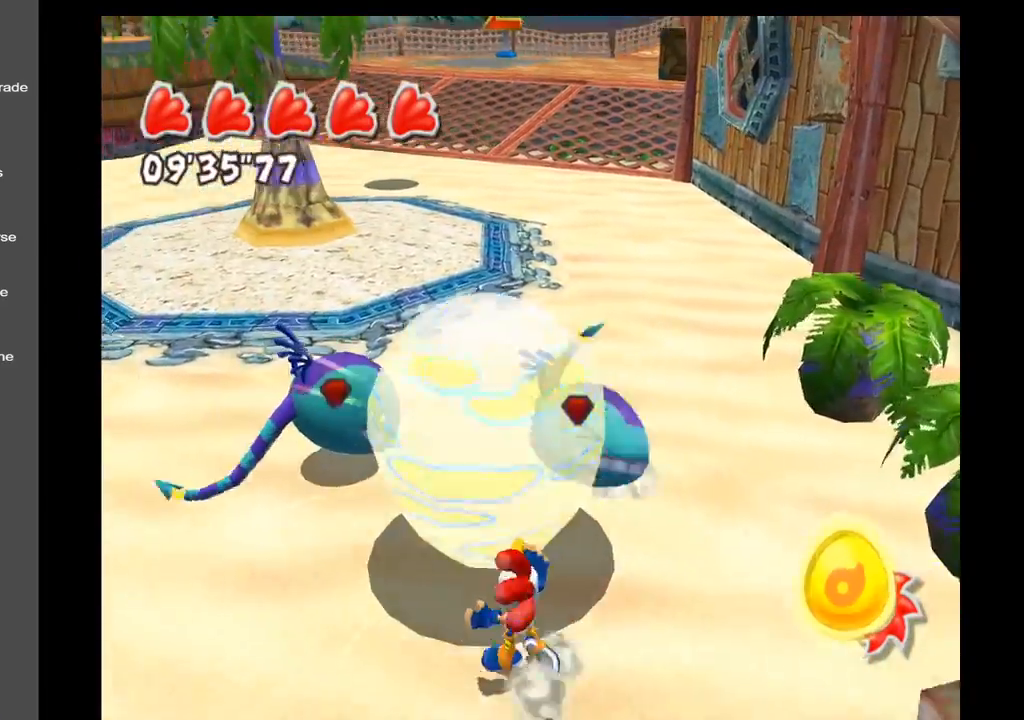
{"buttons": [], "left_stick": "left", "right_stick": "center", "events": [[417, "left_stick", "left"]]}
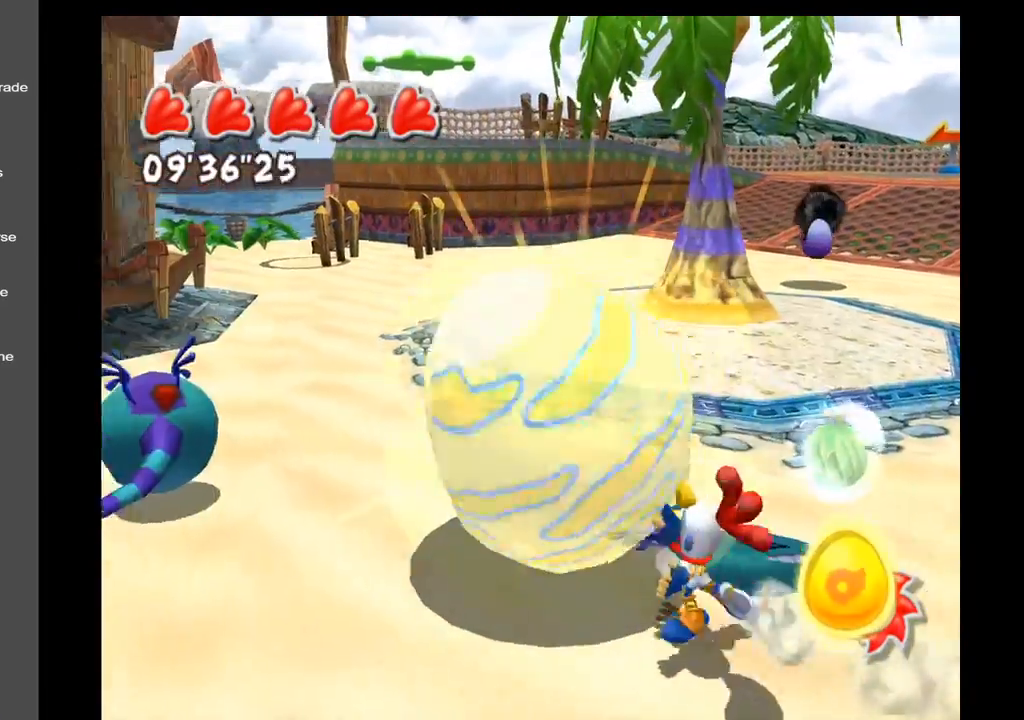
{"buttons": [], "left_stick": "up-right", "right_stick": "center", "events": [[267, "left_stick", "up-left"], [367, "left_stick", "up"], [483, "left_stick", "up-right"]]}
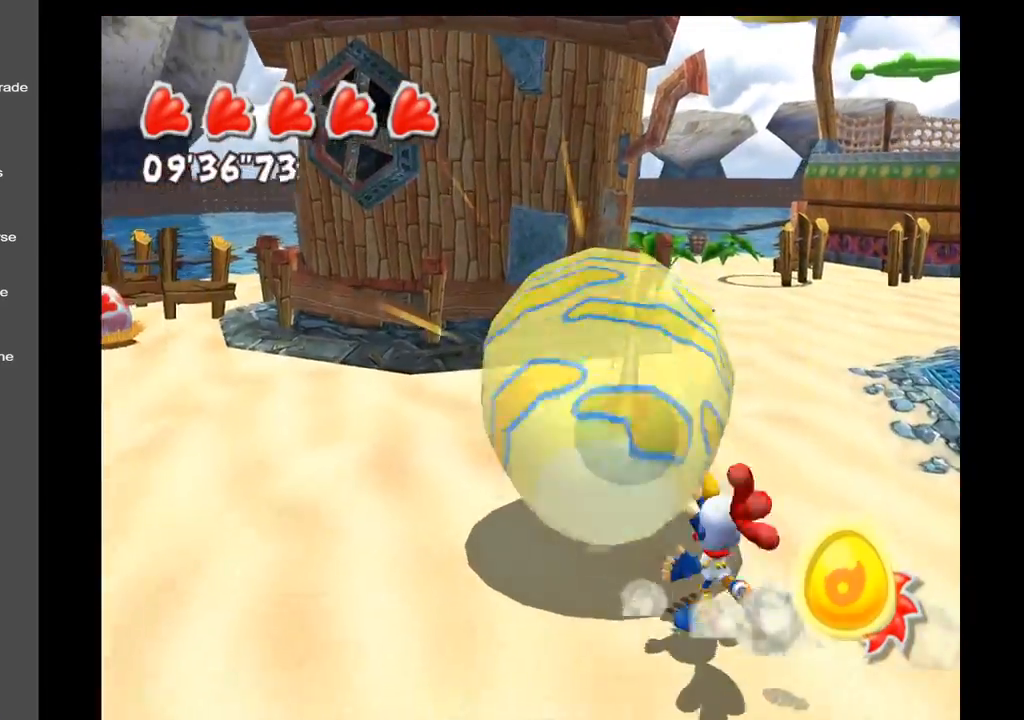
{"buttons": [], "left_stick": "up-right", "right_stick": "center", "events": []}
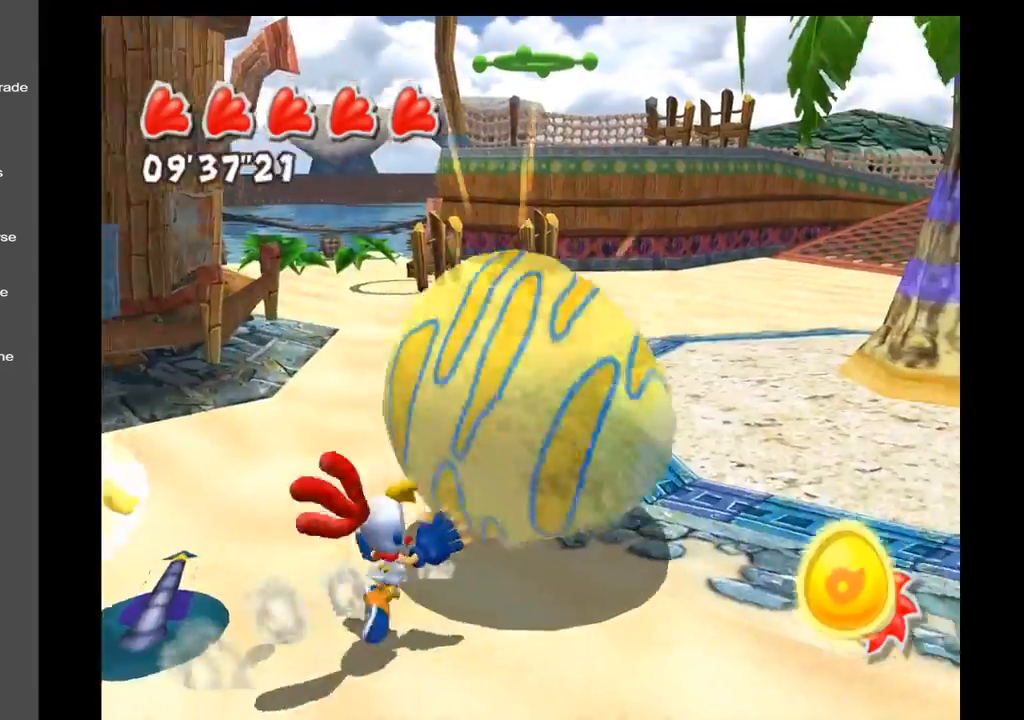
{"buttons": [], "left_stick": "up-right", "right_stick": "right", "events": [[17, "right_stick", "right"]]}
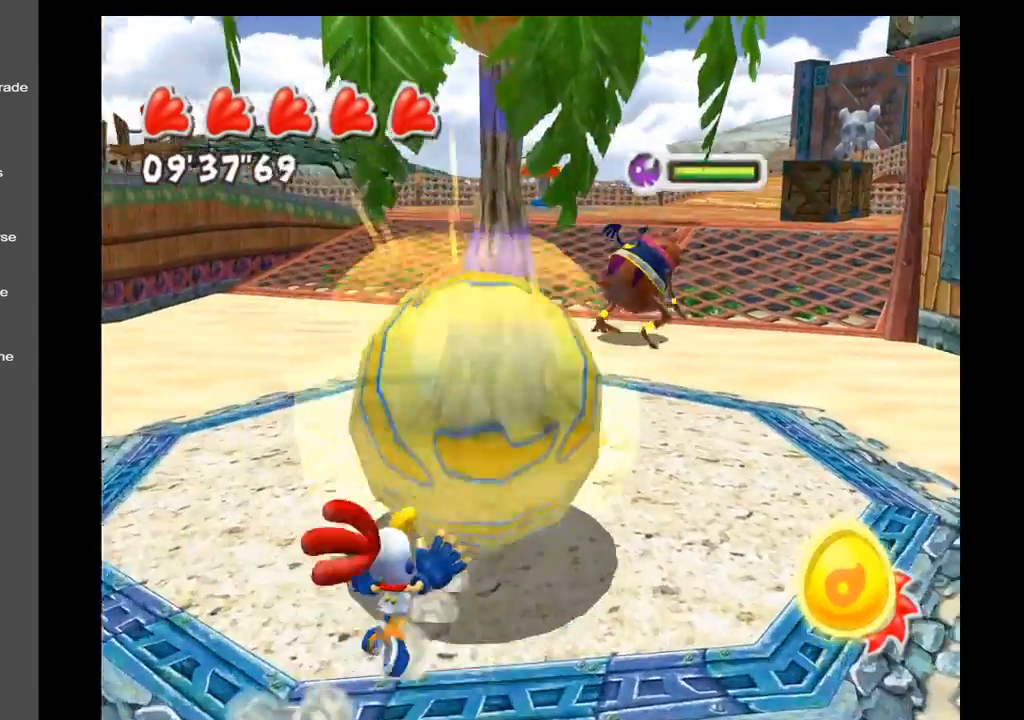
{"buttons": [], "left_stick": "up-right", "right_stick": "center", "events": [[17, "right_stick", "center"]]}
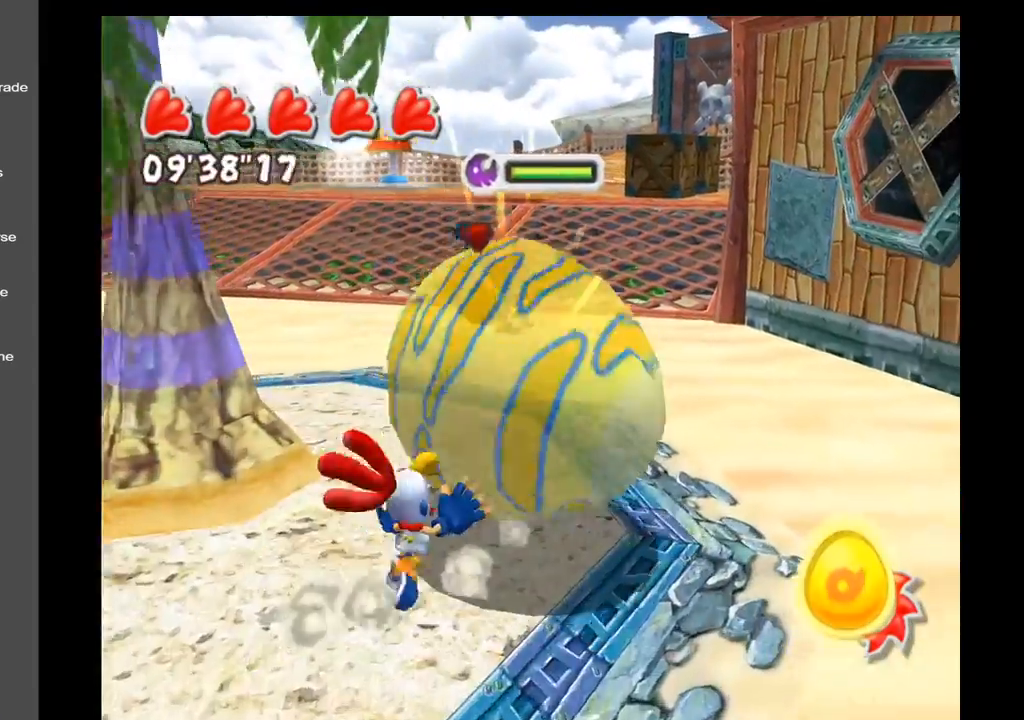
{"buttons": [], "left_stick": "up-left", "right_stick": "center", "events": [[117, "left_stick", "up"], [367, "left_stick", "up-left"]]}
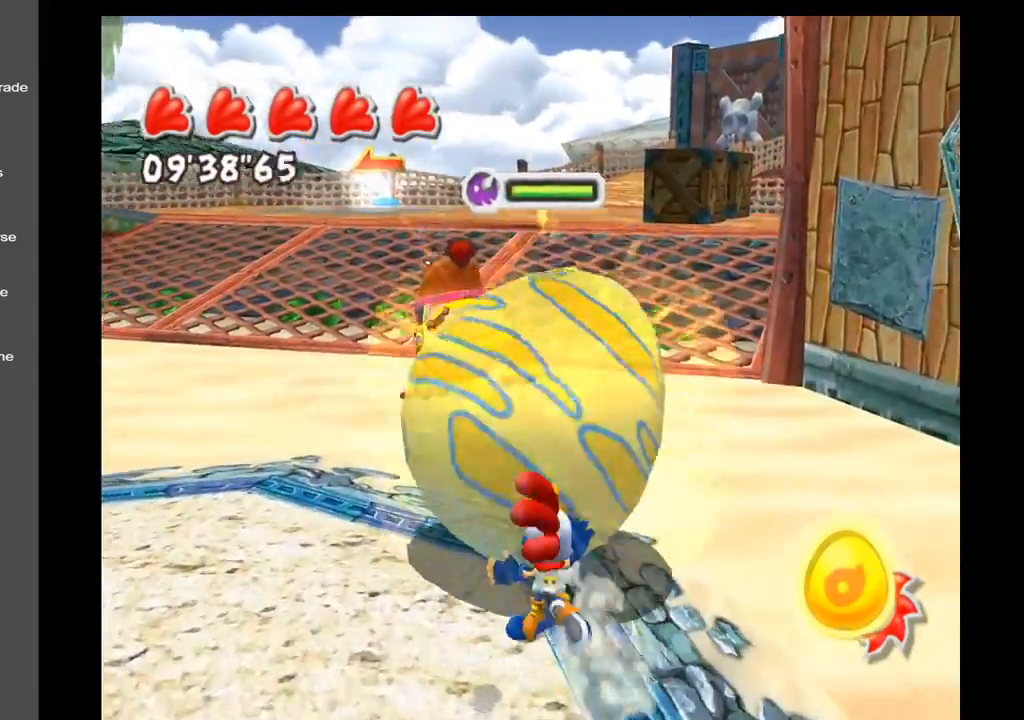
{"buttons": [], "left_stick": "up-right", "right_stick": "center", "events": [[500, "left_stick", "up-right"]]}
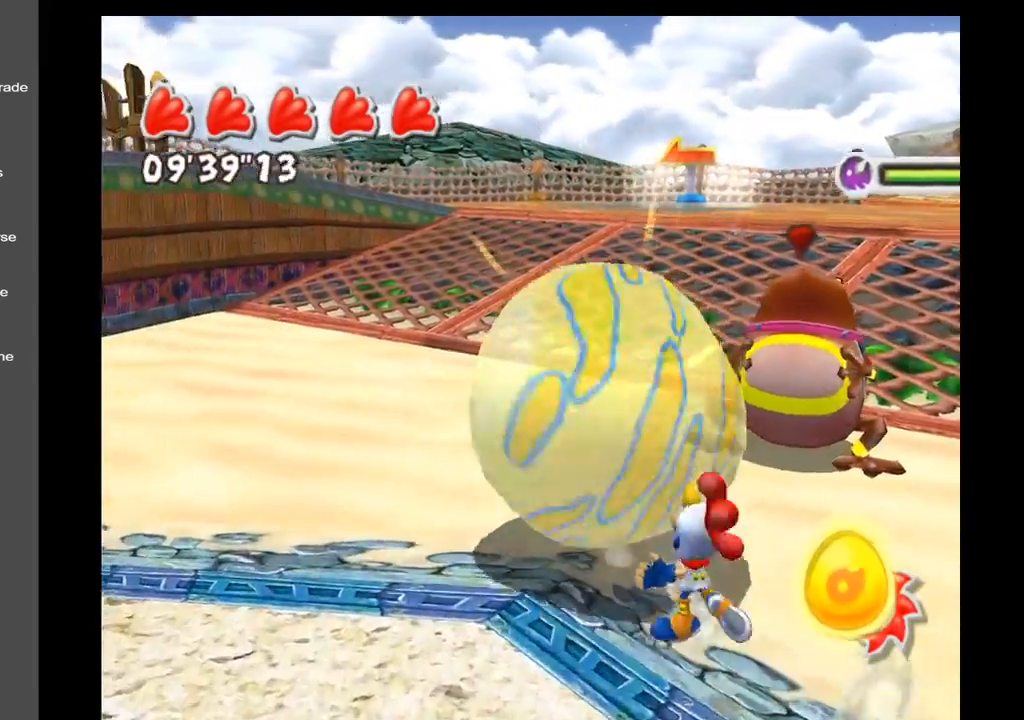
{"buttons": [], "left_stick": "right", "right_stick": "center", "events": [[283, "left_stick", "right"]]}
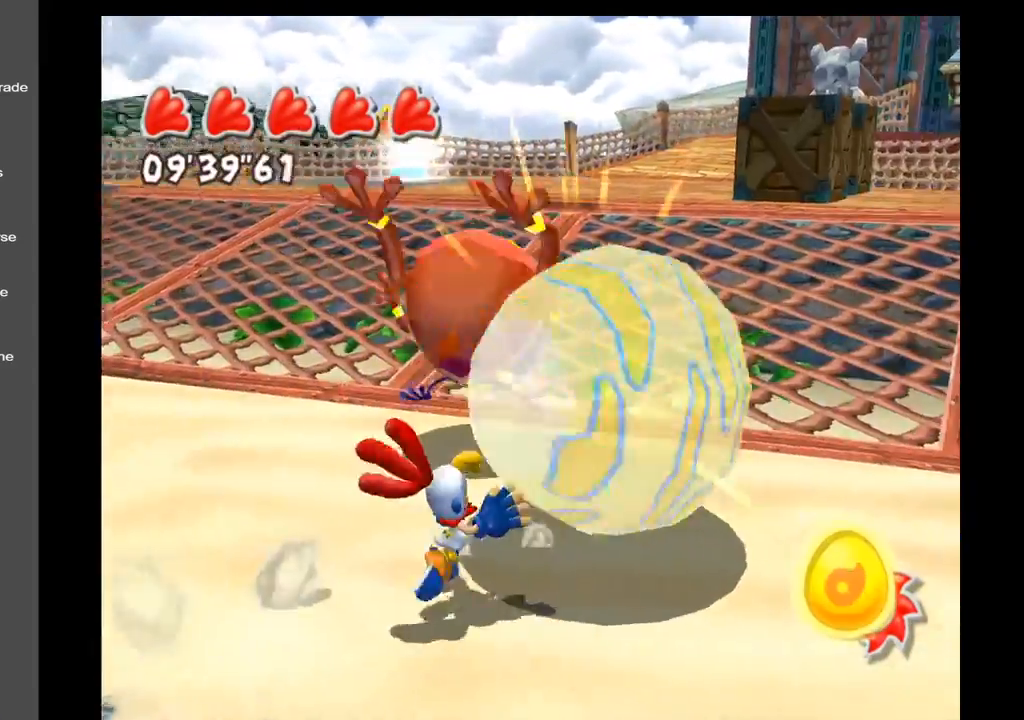
{"buttons": [], "left_stick": "up-left", "right_stick": "center", "events": [[17, "left_stick", "up-right"], [433, "left_stick", "up-left"]]}
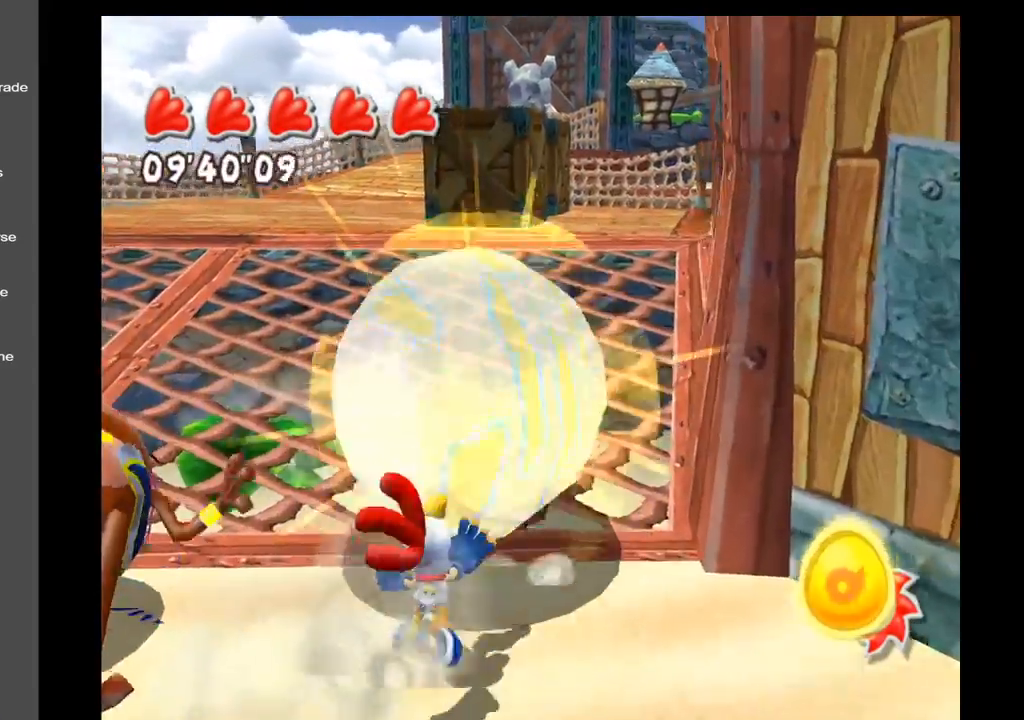
{"buttons": [], "left_stick": "down", "right_stick": "center", "events": [[150, "left_stick", "left"], [317, "left_stick", "down-left"], [483, "left_stick", "down"]]}
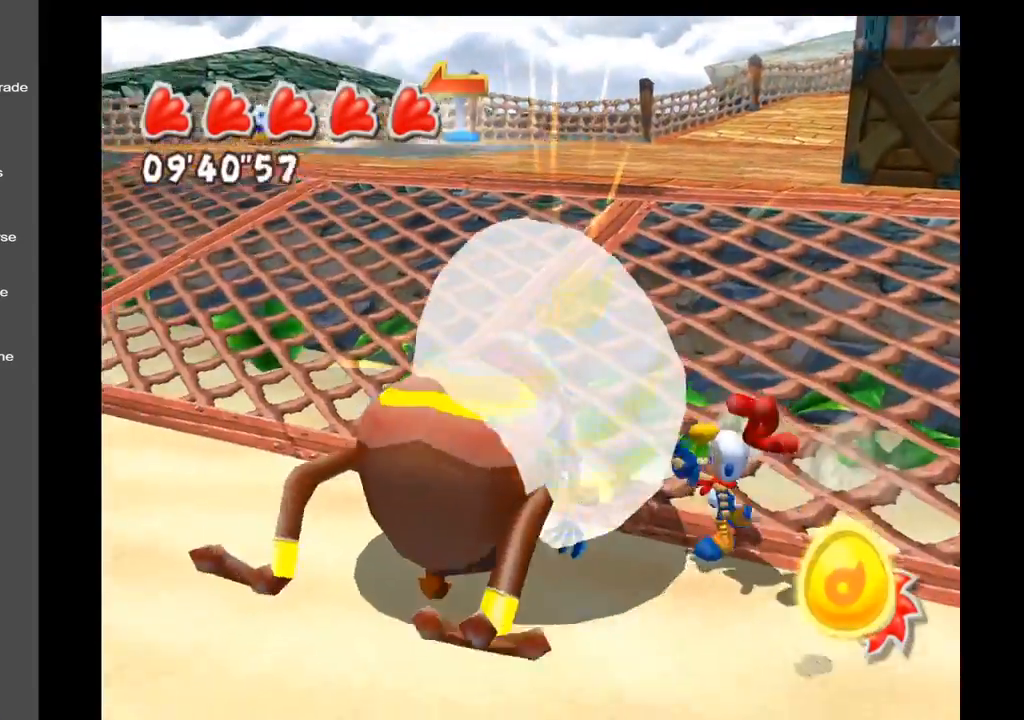
{"buttons": [], "left_stick": "down", "right_stick": "center", "events": []}
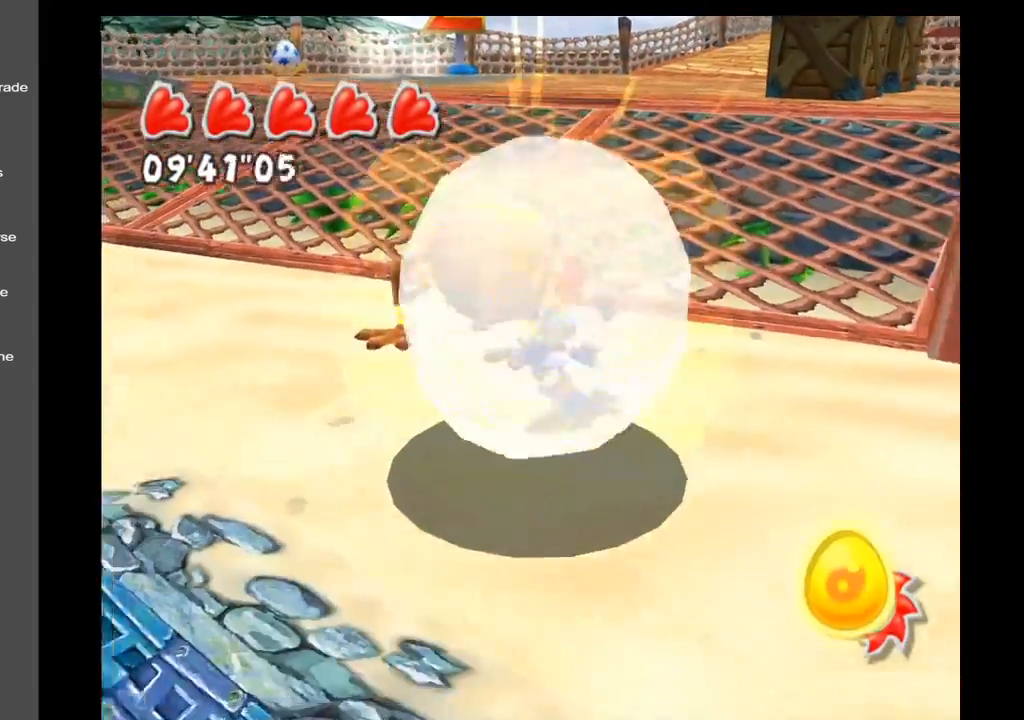
{"buttons": [], "left_stick": "up-left", "right_stick": "center", "events": [[83, "left_stick", "left"], [217, "left_stick", "up-left"]]}
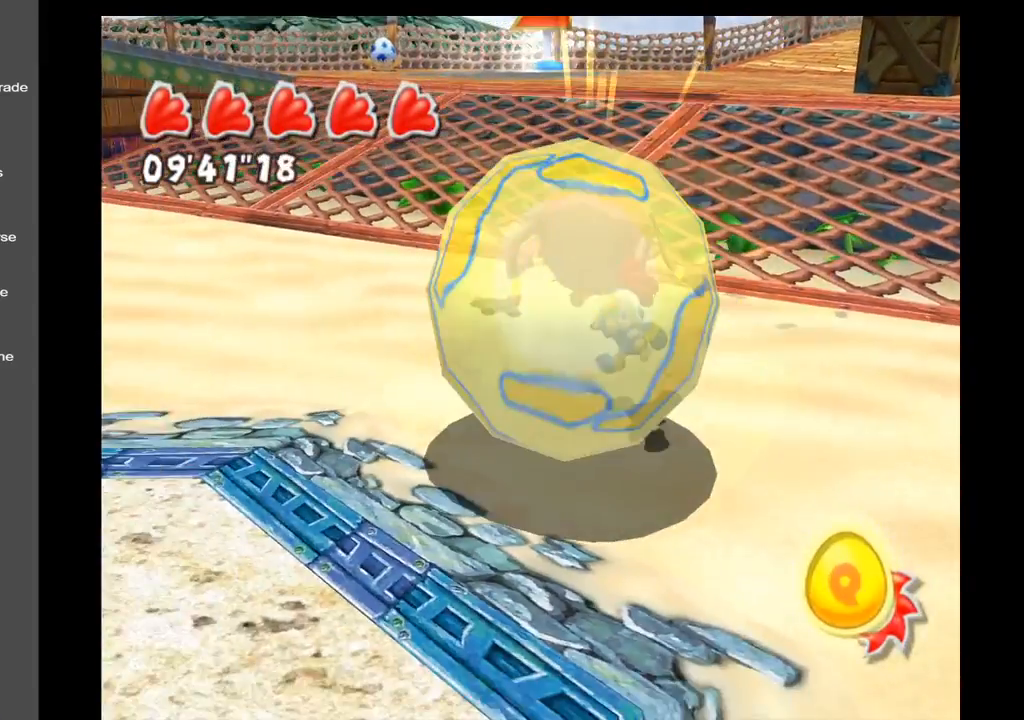
{"buttons": [], "left_stick": "up-left", "right_stick": "center", "events": []}
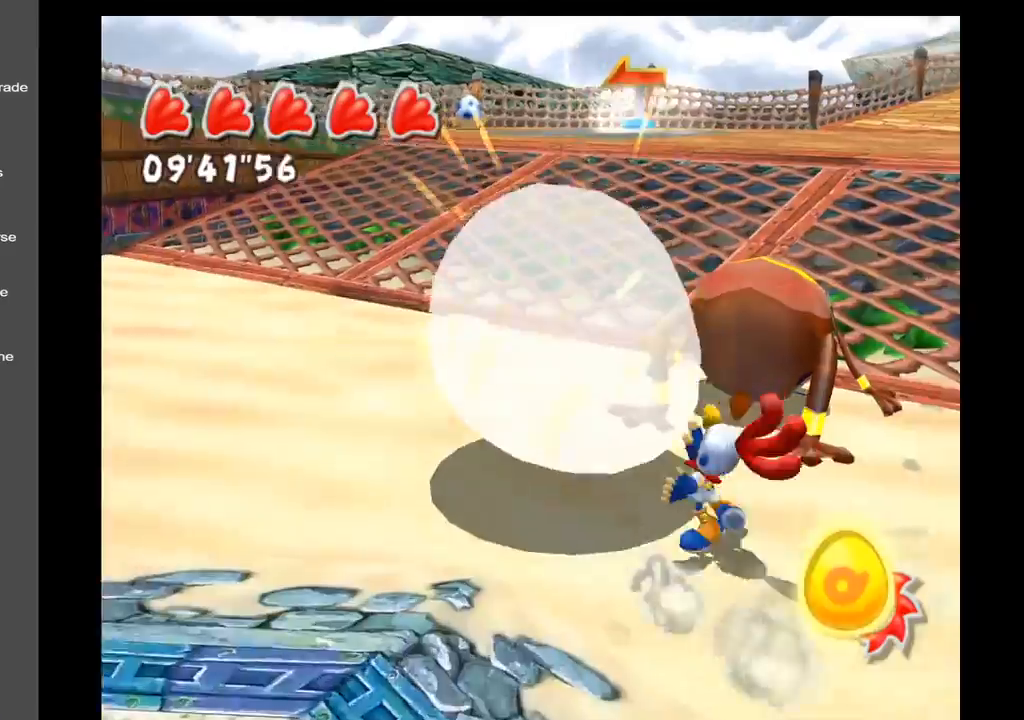
{"buttons": [], "left_stick": "up-right", "right_stick": "right", "events": [[117, "left_stick", "up"], [333, "left_stick", "up-right"], [450, "right_stick", "right"]]}
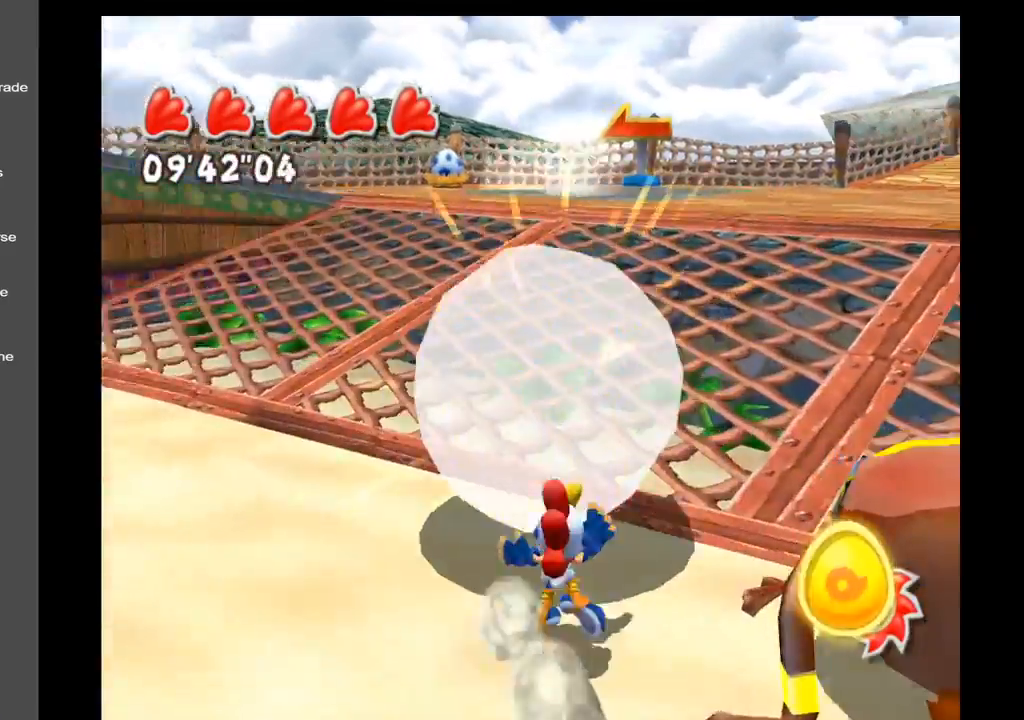
{"buttons": [], "left_stick": "up", "right_stick": "right", "events": [[383, "left_stick", "up"]]}